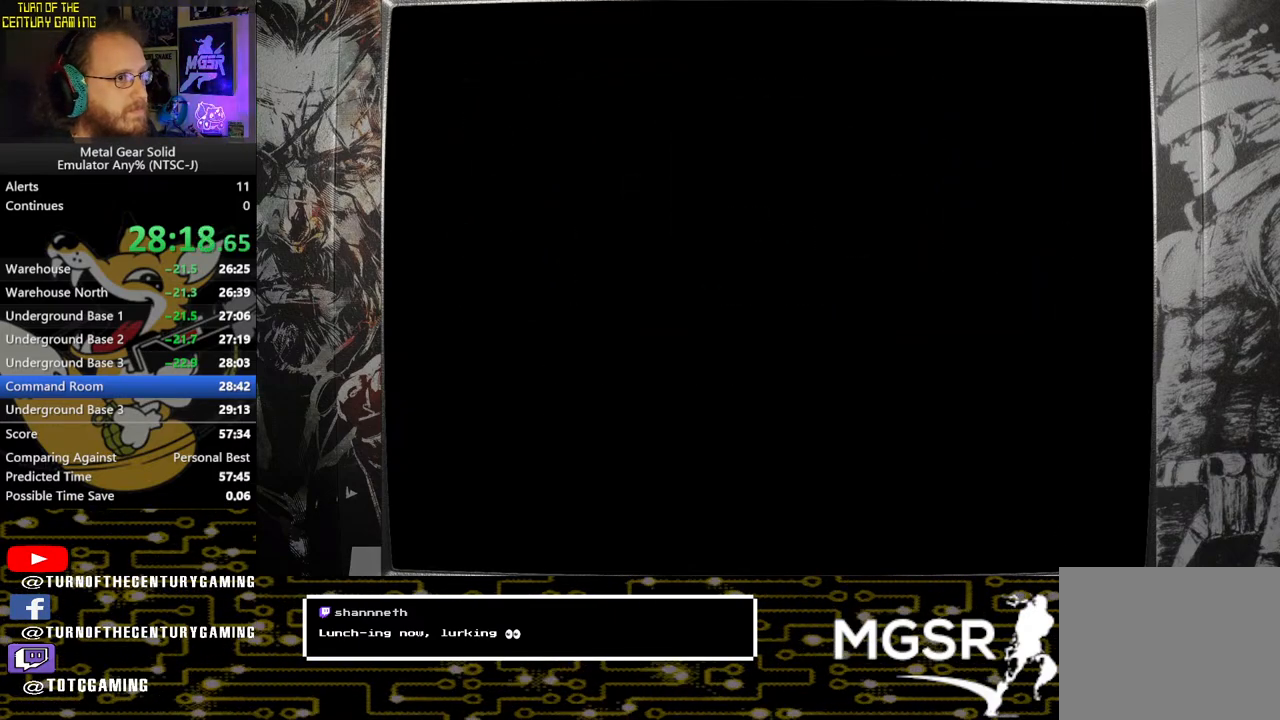
Gameplay with a controller (PlayStation layout); each line is a JSON object with the inputs held at the frame after it. "events" lists button and stick changes between this image and that frame as [ms after this image, input, new state], when the widget could be followed in between.
{"buttons": ["CROSS", "SQUARE"], "left_stick": "down-left", "right_stick": "center", "events": []}
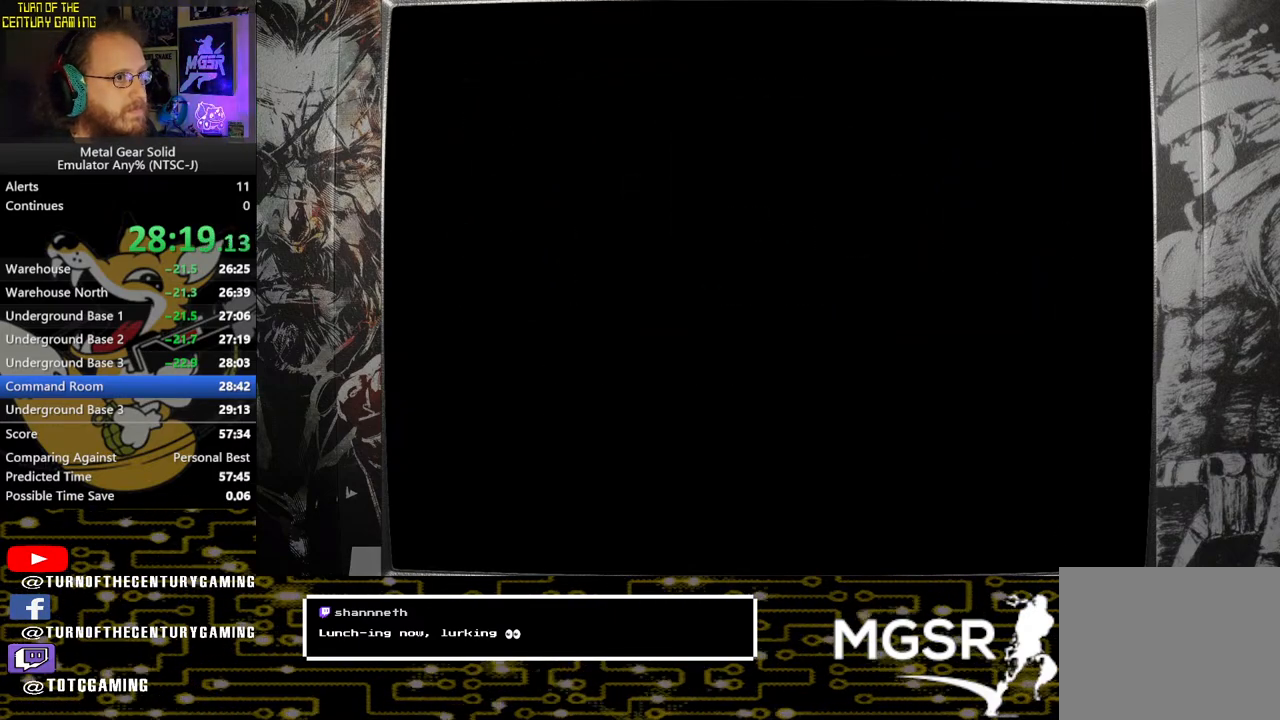
{"buttons": ["CROSS", "SQUARE"], "left_stick": "down-left", "right_stick": "center", "events": []}
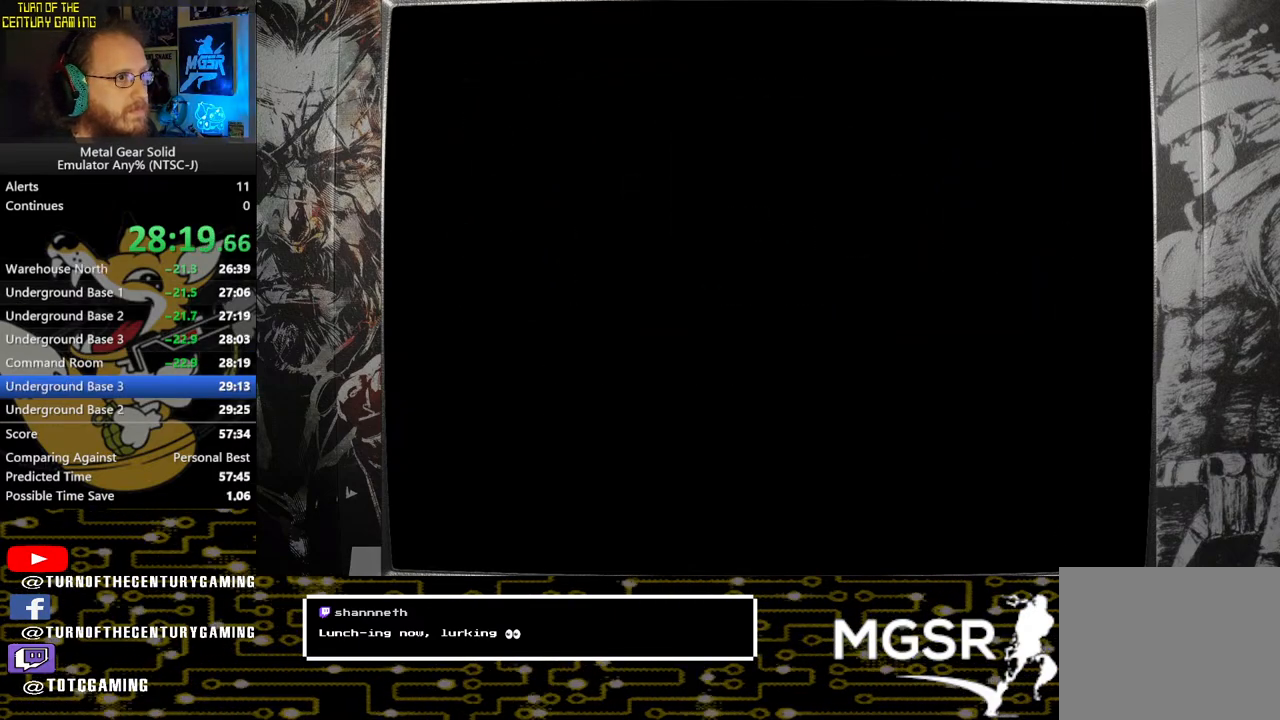
{"buttons": ["CROSS", "SQUARE"], "left_stick": "down-left", "right_stick": "center", "events": []}
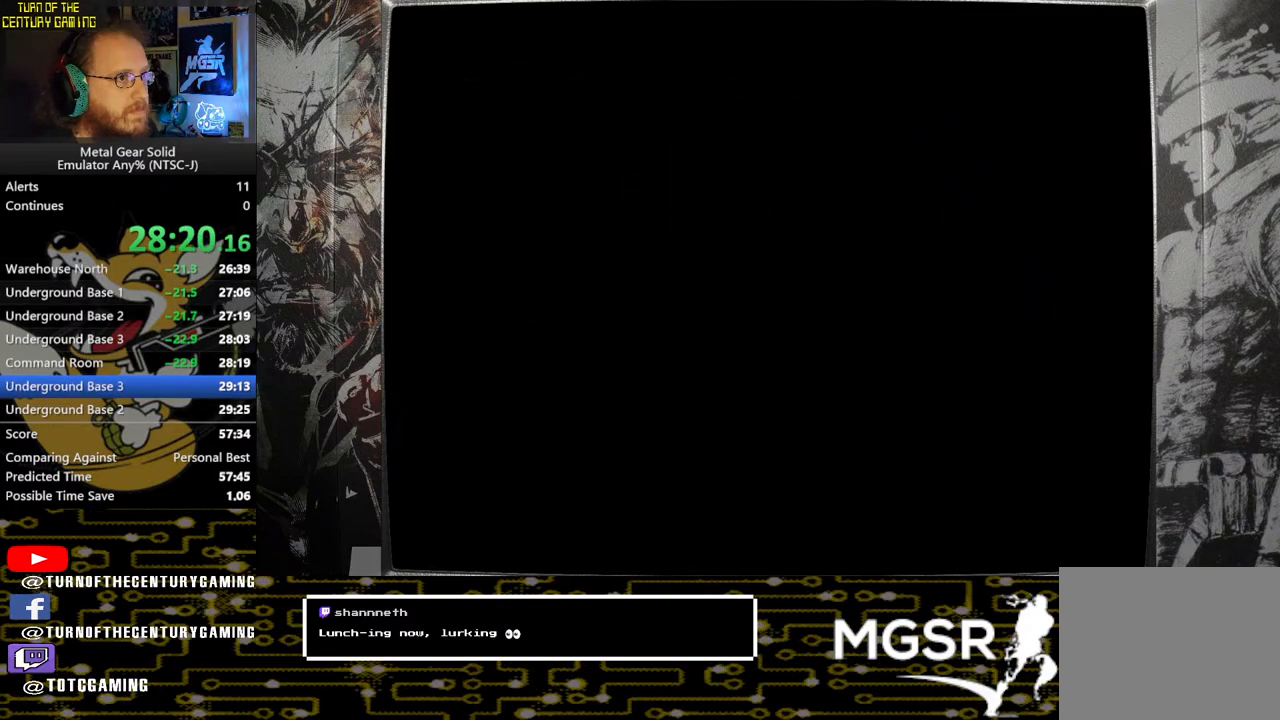
{"buttons": ["CROSS", "SQUARE"], "left_stick": "down-left", "right_stick": "center", "events": []}
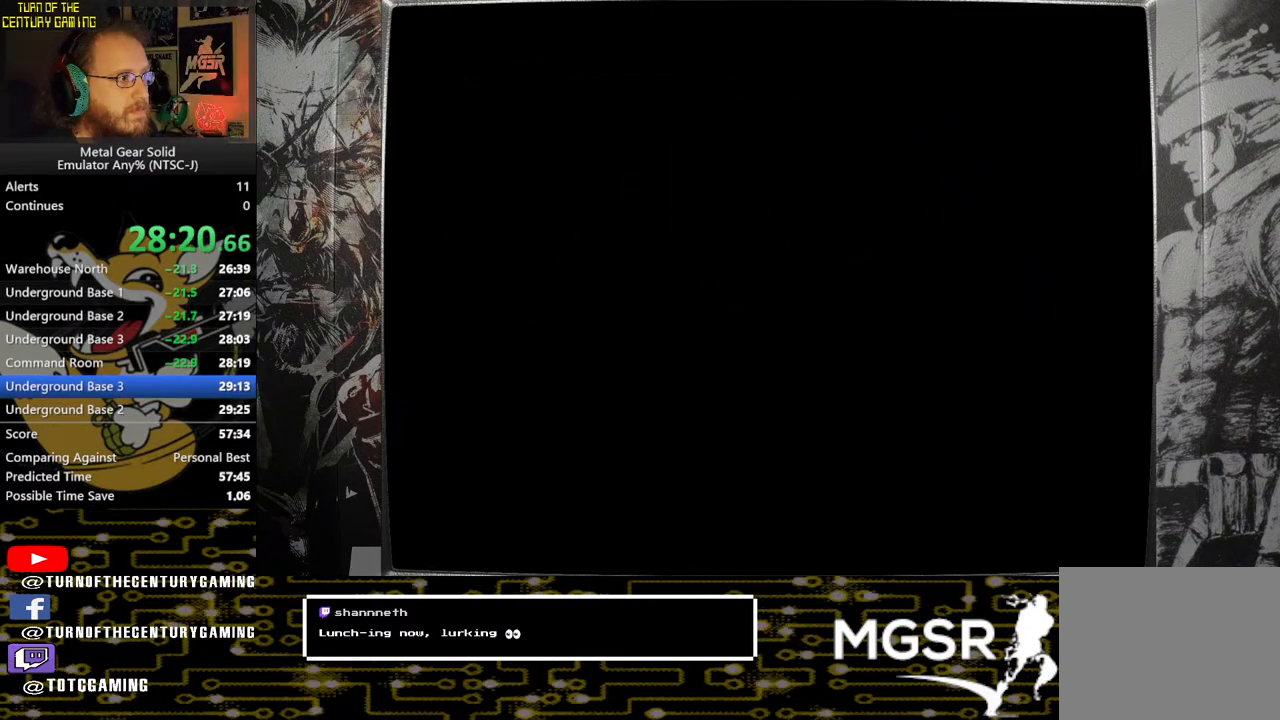
{"buttons": [], "left_stick": "down-left", "right_stick": "center", "events": [[467, "SQUARE", "up"], [500, "CROSS", "up"]]}
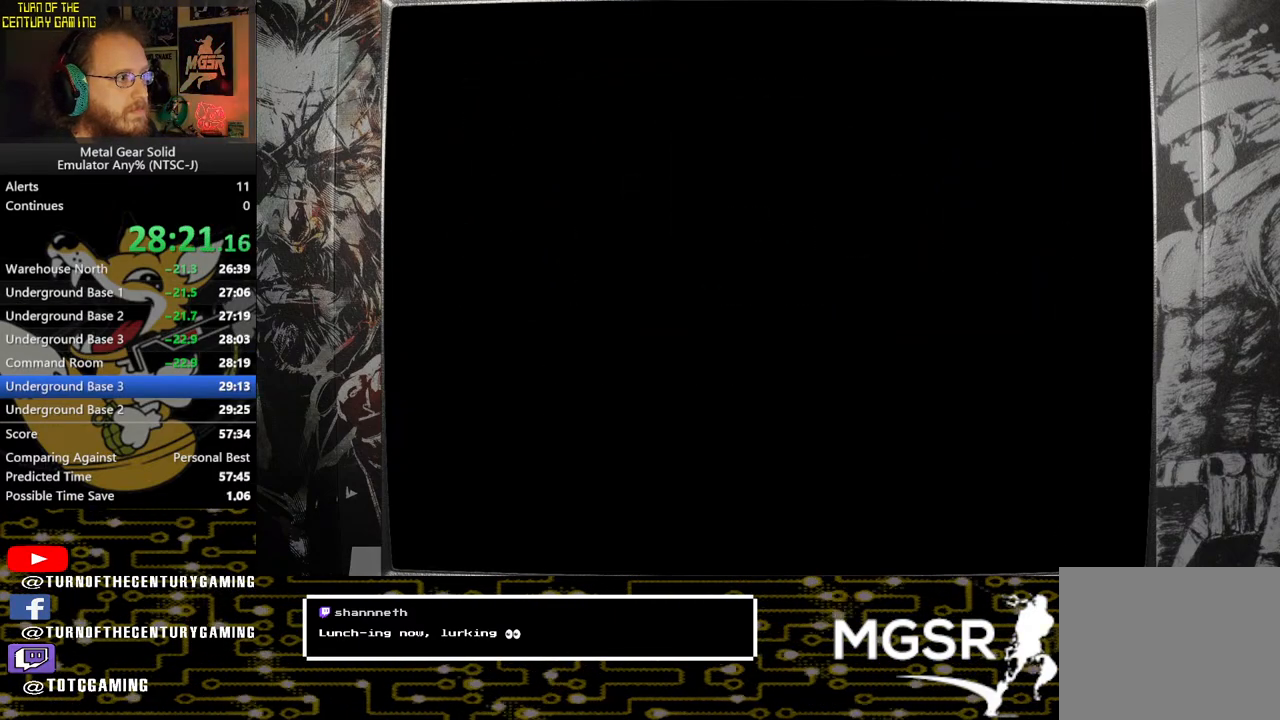
{"buttons": ["CROSS", "SQUARE"], "left_stick": "down-left", "right_stick": "center", "events": [[500, "CROSS", "down"], [500, "SQUARE", "down"]]}
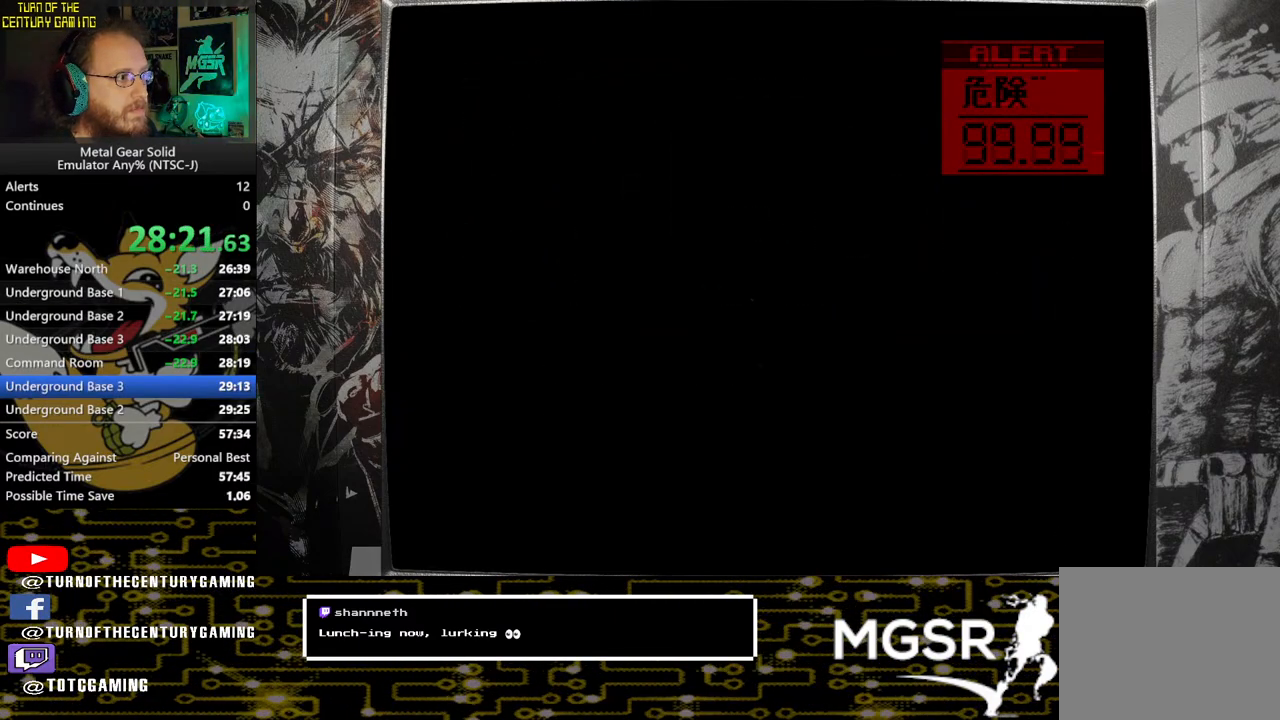
{"buttons": [], "left_stick": "down-left", "right_stick": "center", "events": [[267, "CROSS", "up"], [267, "SQUARE", "up"]]}
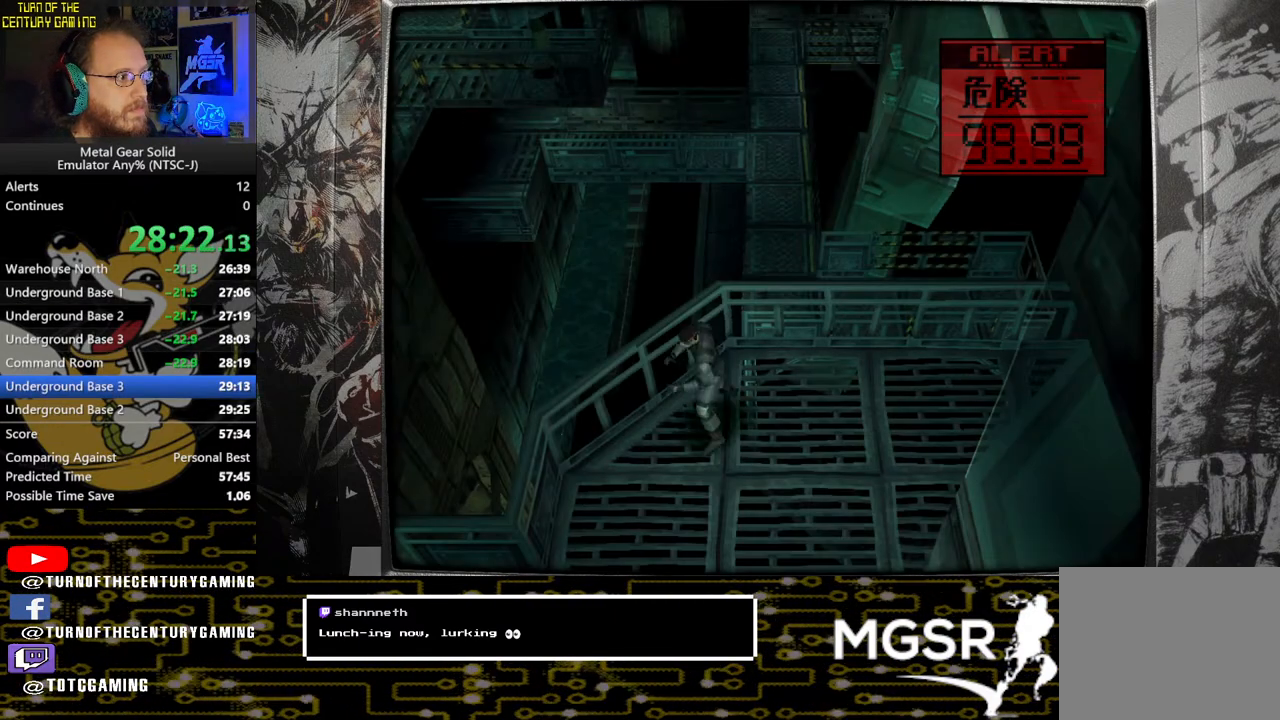
{"buttons": [], "left_stick": "down-left", "right_stick": "center", "events": []}
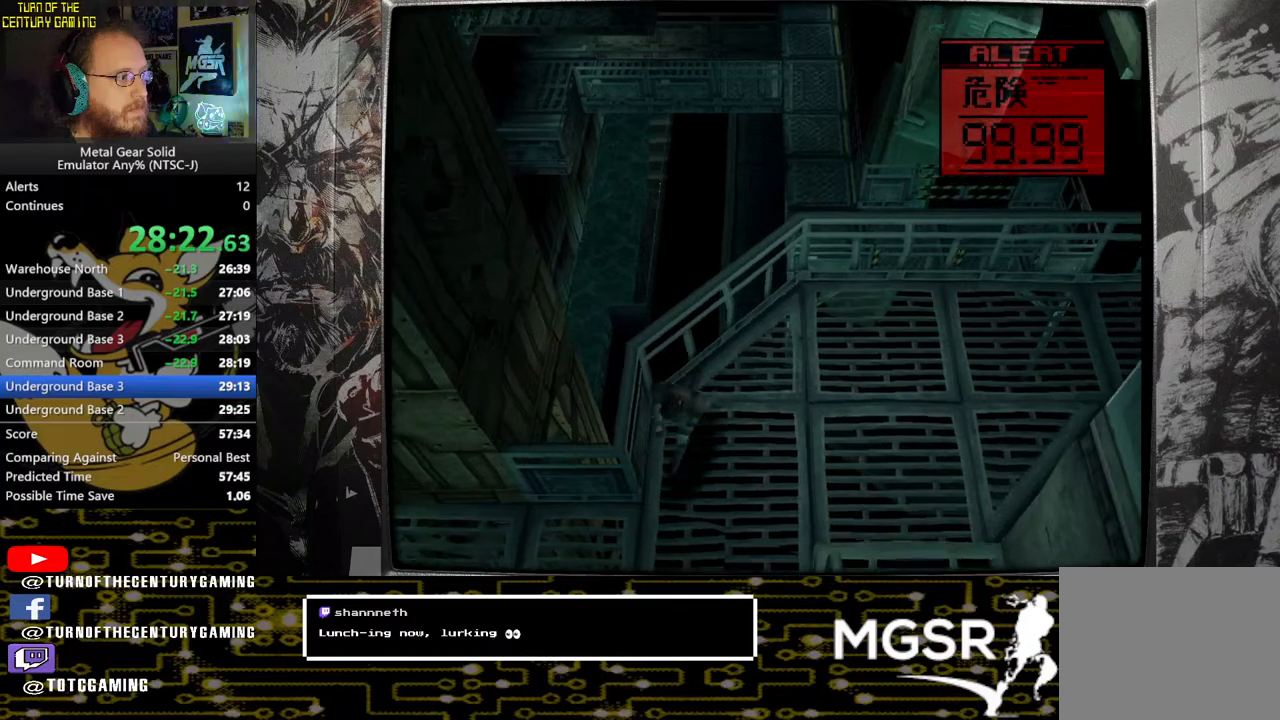
{"buttons": [], "left_stick": "down-left", "right_stick": "center", "events": []}
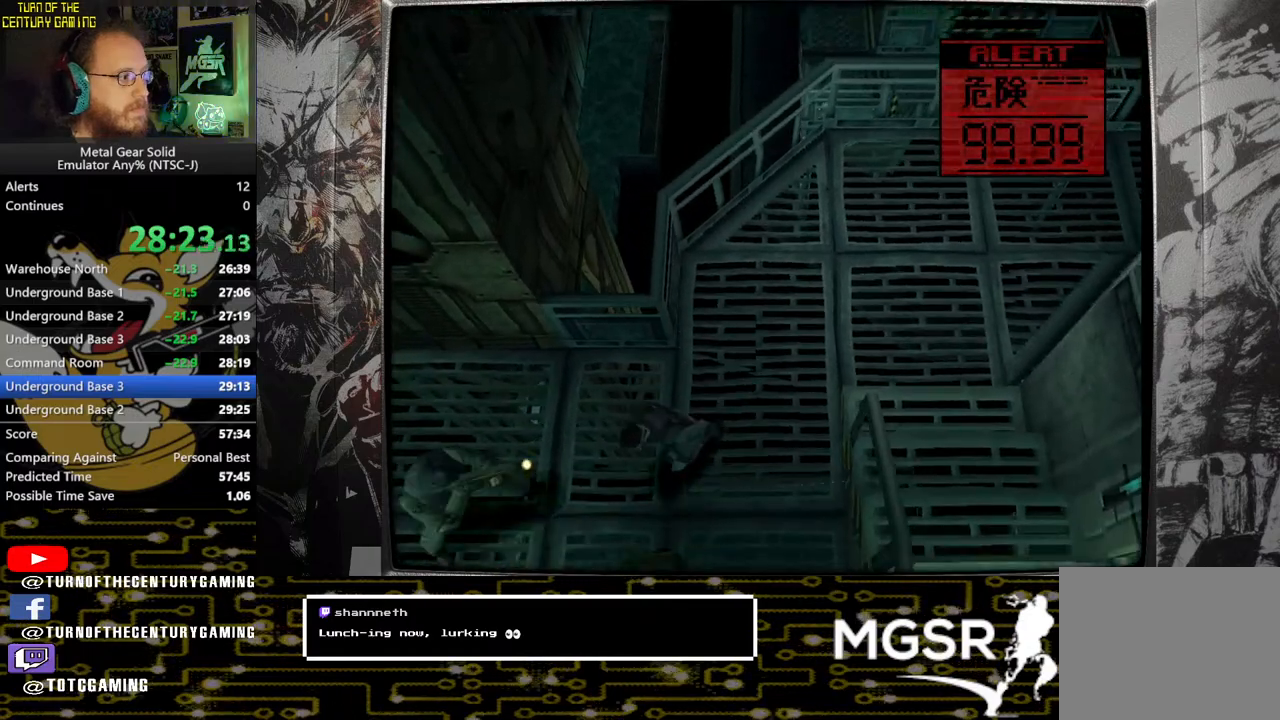
{"buttons": [], "left_stick": "left", "right_stick": "center", "events": [[350, "left_stick", "left"]]}
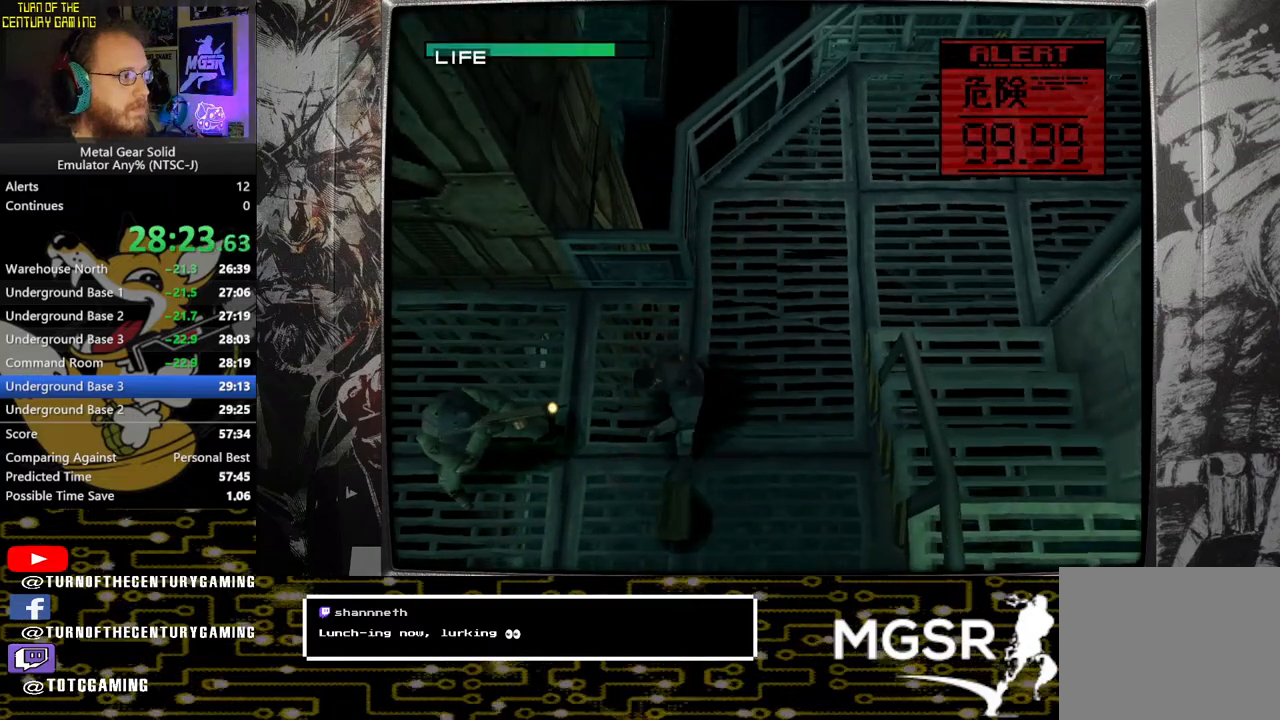
{"buttons": [], "left_stick": "left", "right_stick": "center", "events": [[217, "SQUARE", "down"], [333, "SQUARE", "up"], [417, "SQUARE", "down"], [500, "SQUARE", "up"]]}
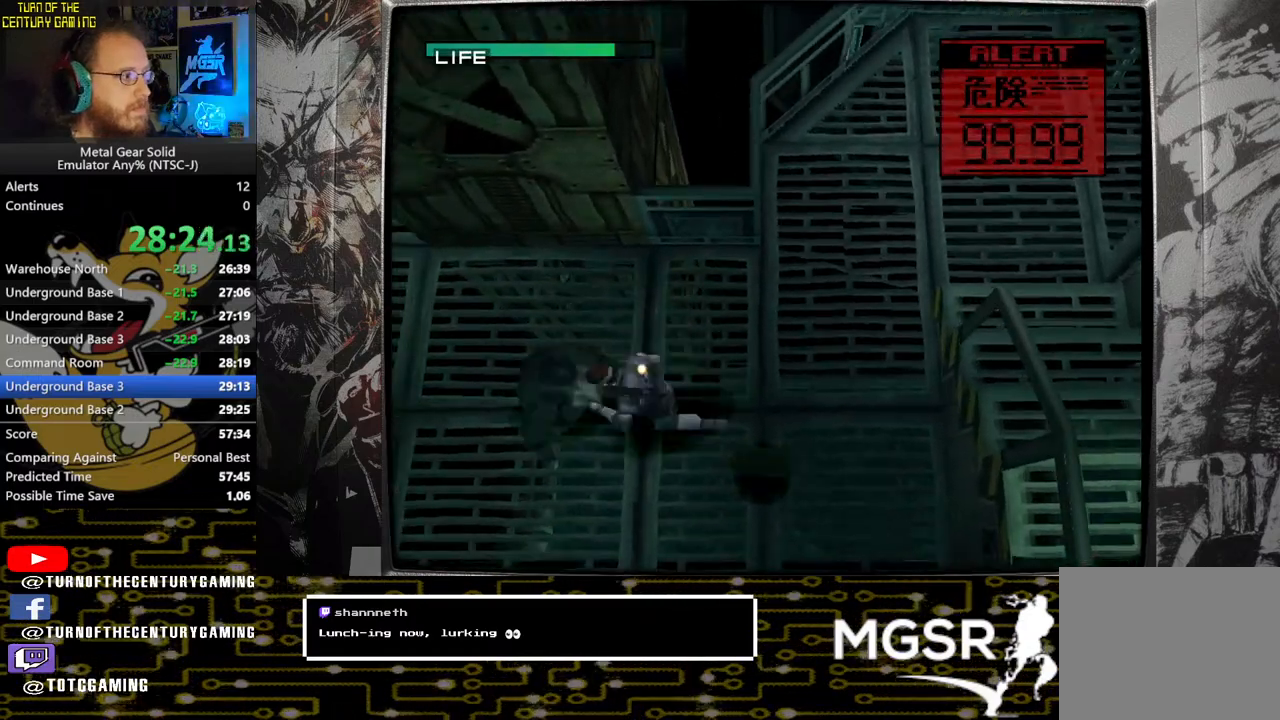
{"buttons": [], "left_stick": "left", "right_stick": "center", "events": [[50, "SQUARE", "down"], [167, "SQUARE", "up"], [183, "R1", "down"], [300, "R1", "up"]]}
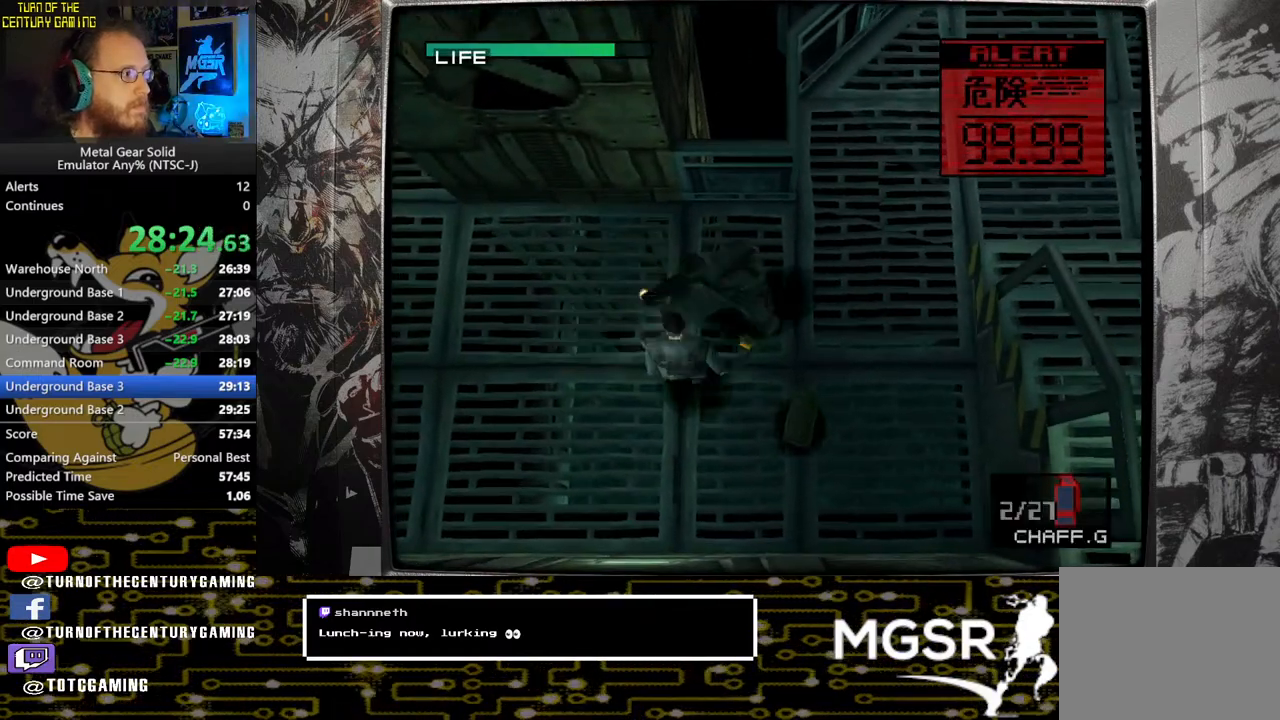
{"buttons": [], "left_stick": "left", "right_stick": "center", "events": []}
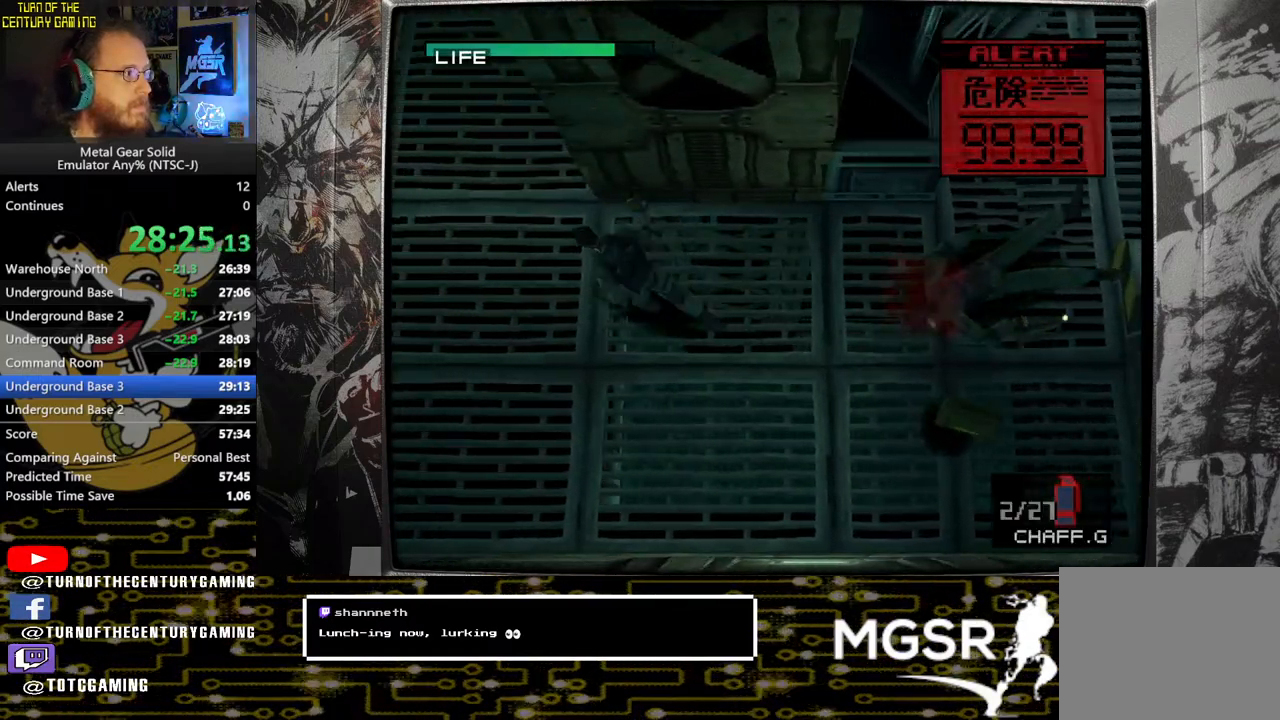
{"buttons": [], "left_stick": "up", "right_stick": "center", "events": [[67, "left_stick", "up-left"], [417, "left_stick", "up"]]}
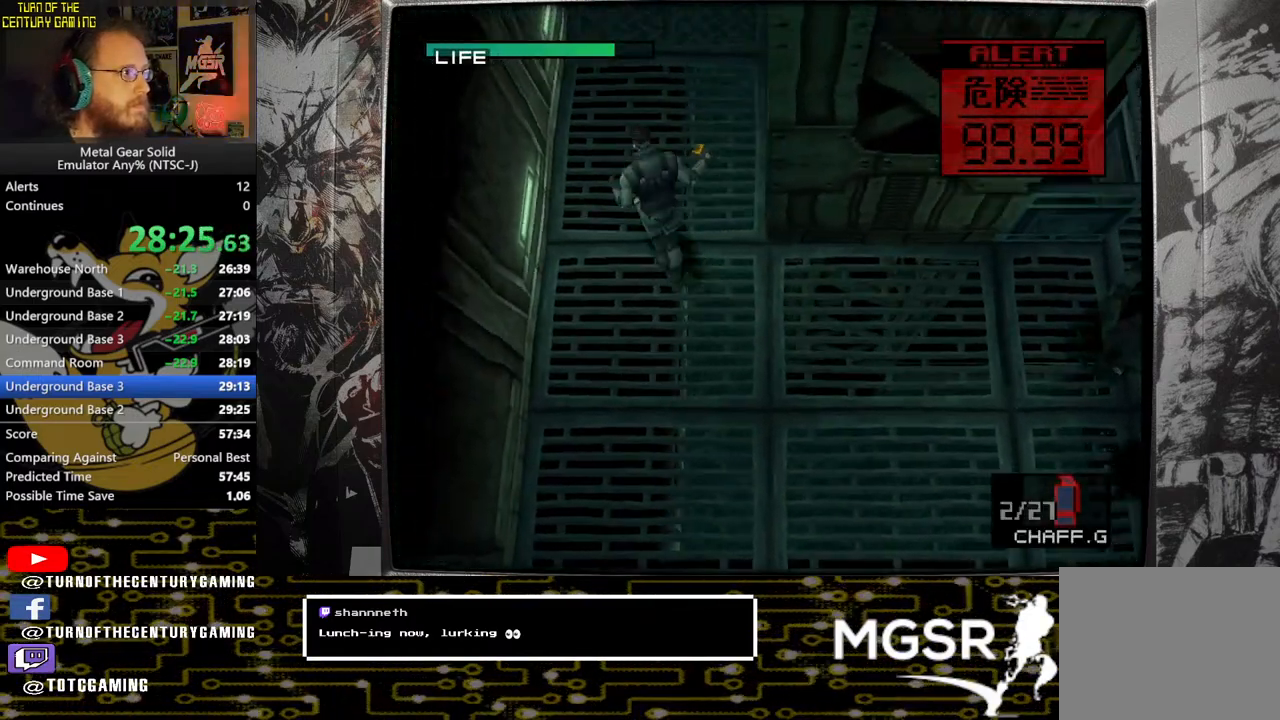
{"buttons": [], "left_stick": "up", "right_stick": "center", "events": []}
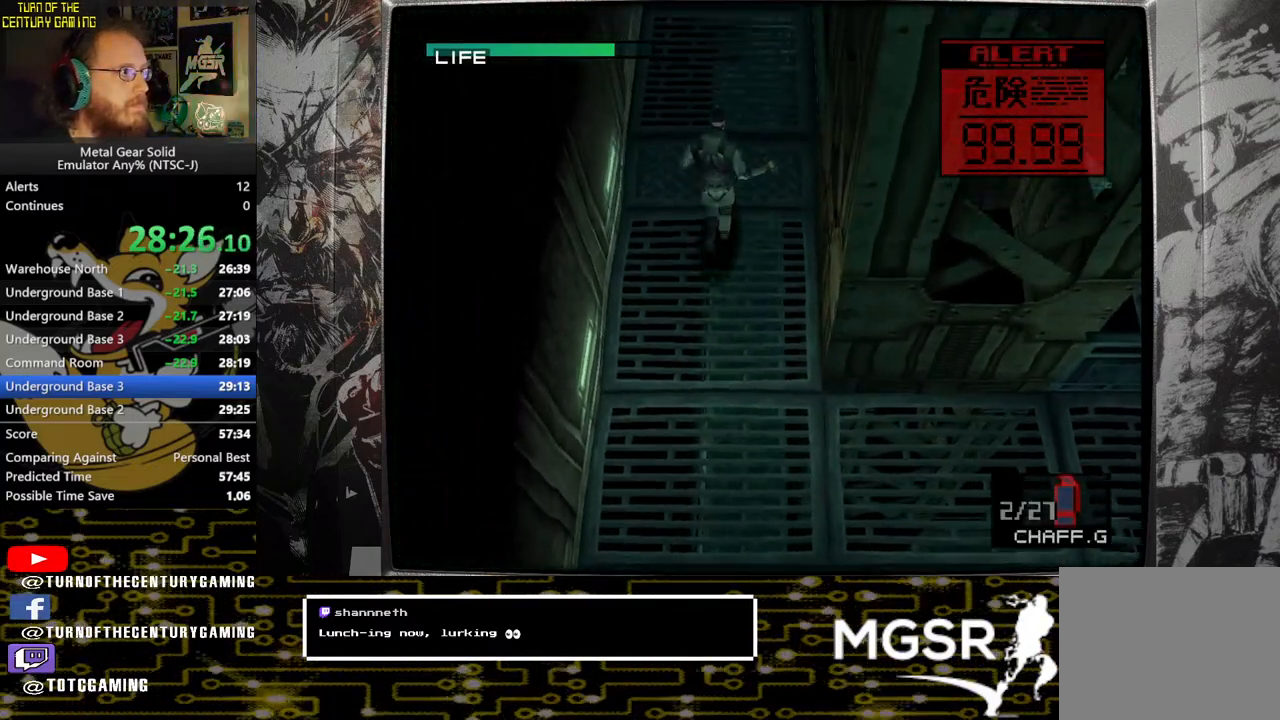
{"buttons": [], "left_stick": "up", "right_stick": "center", "events": []}
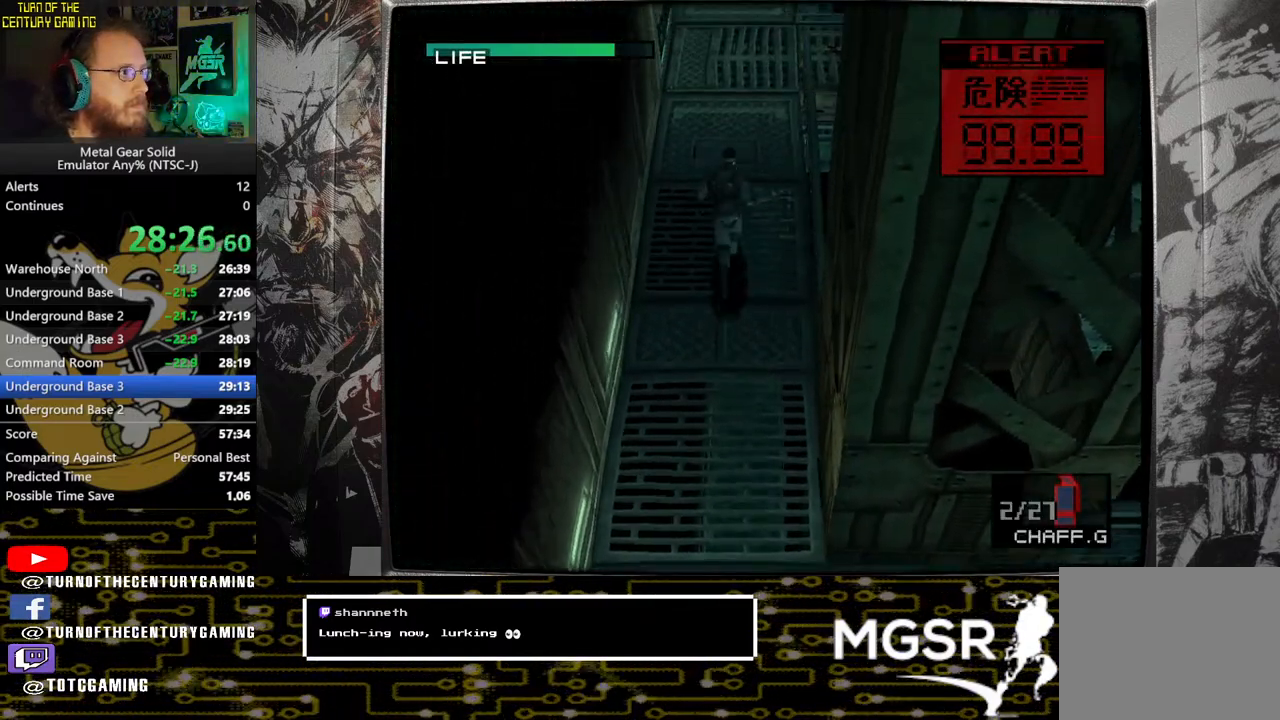
{"buttons": [], "left_stick": "up", "right_stick": "center", "events": []}
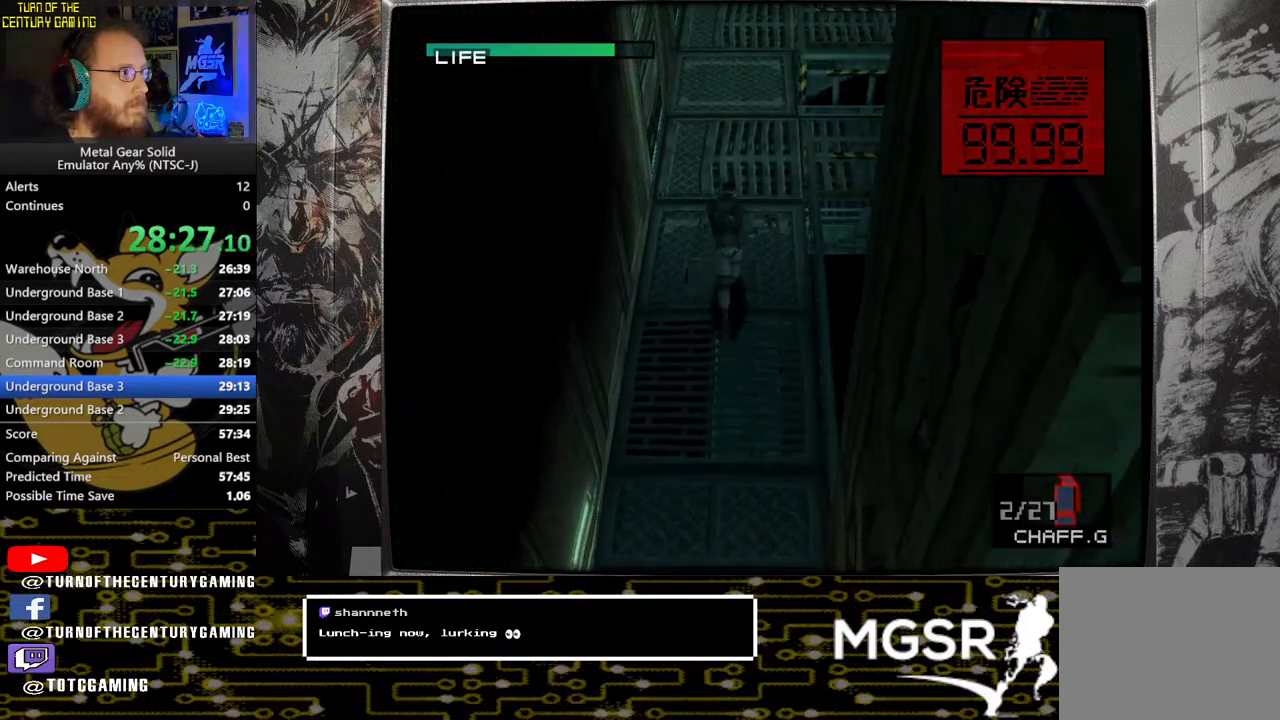
{"buttons": [], "left_stick": "up", "right_stick": "center", "events": []}
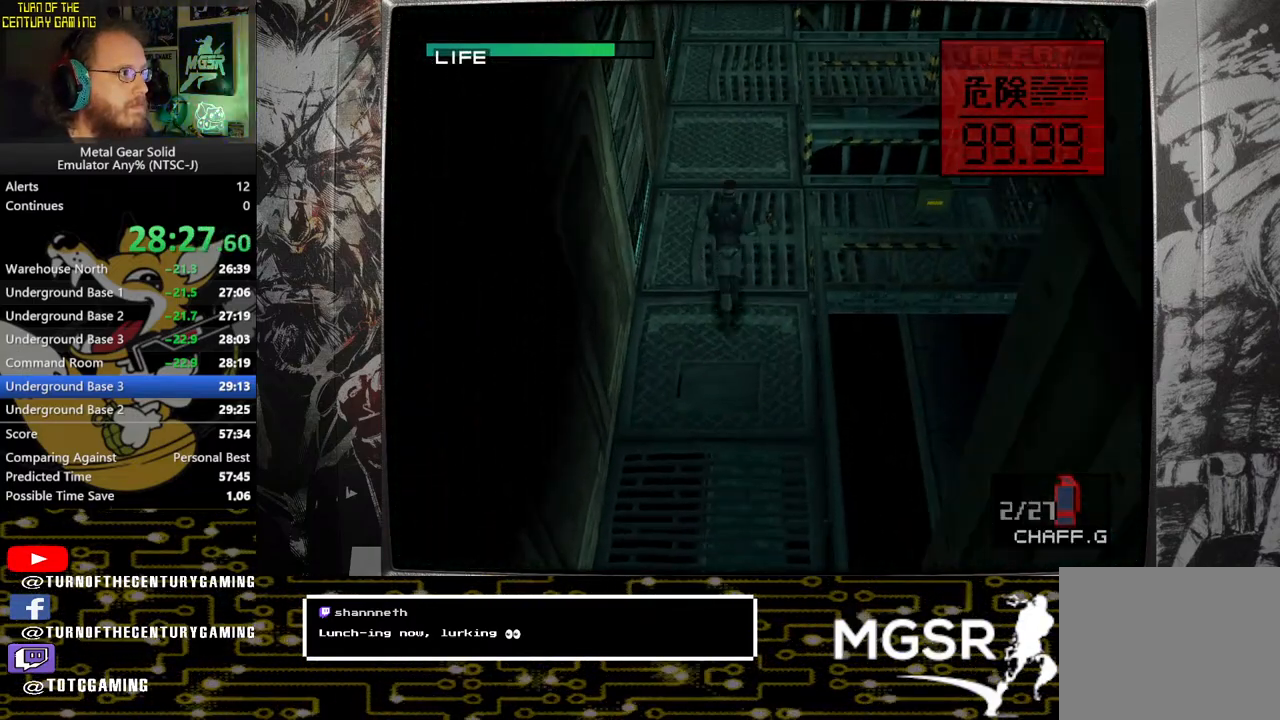
{"buttons": [], "left_stick": "up", "right_stick": "center", "events": []}
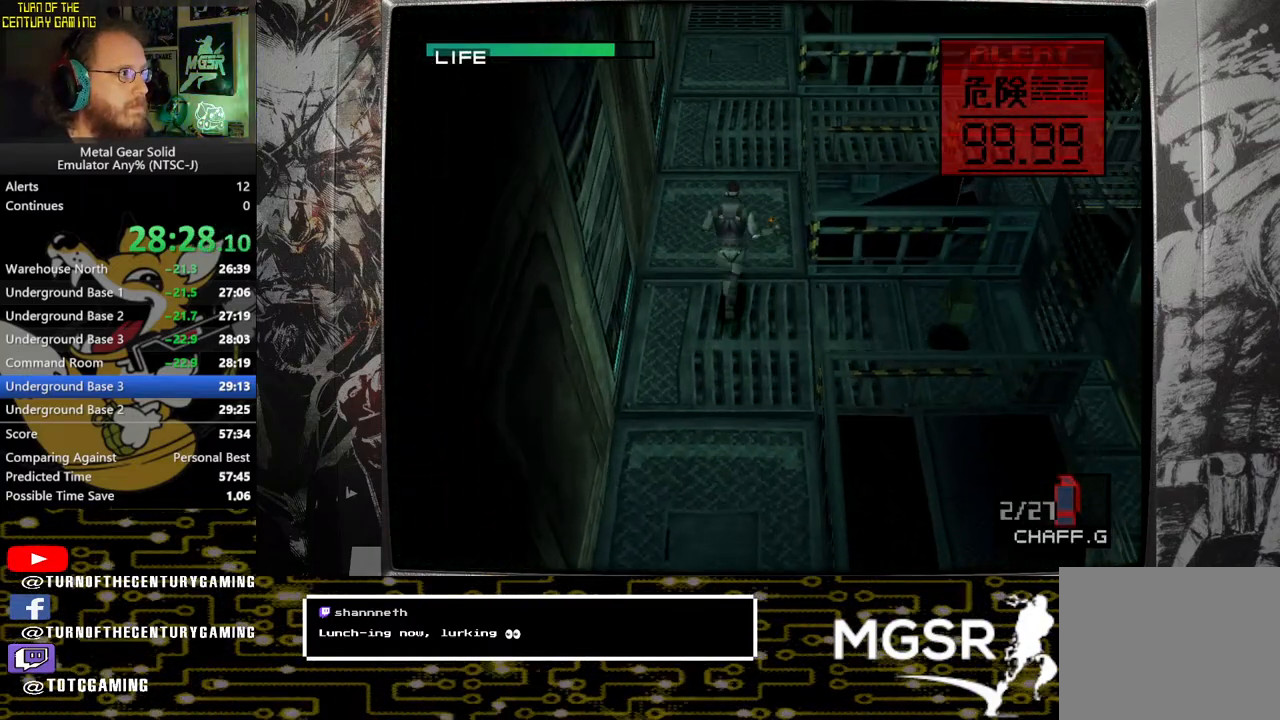
{"buttons": [], "left_stick": "up", "right_stick": "center", "events": []}
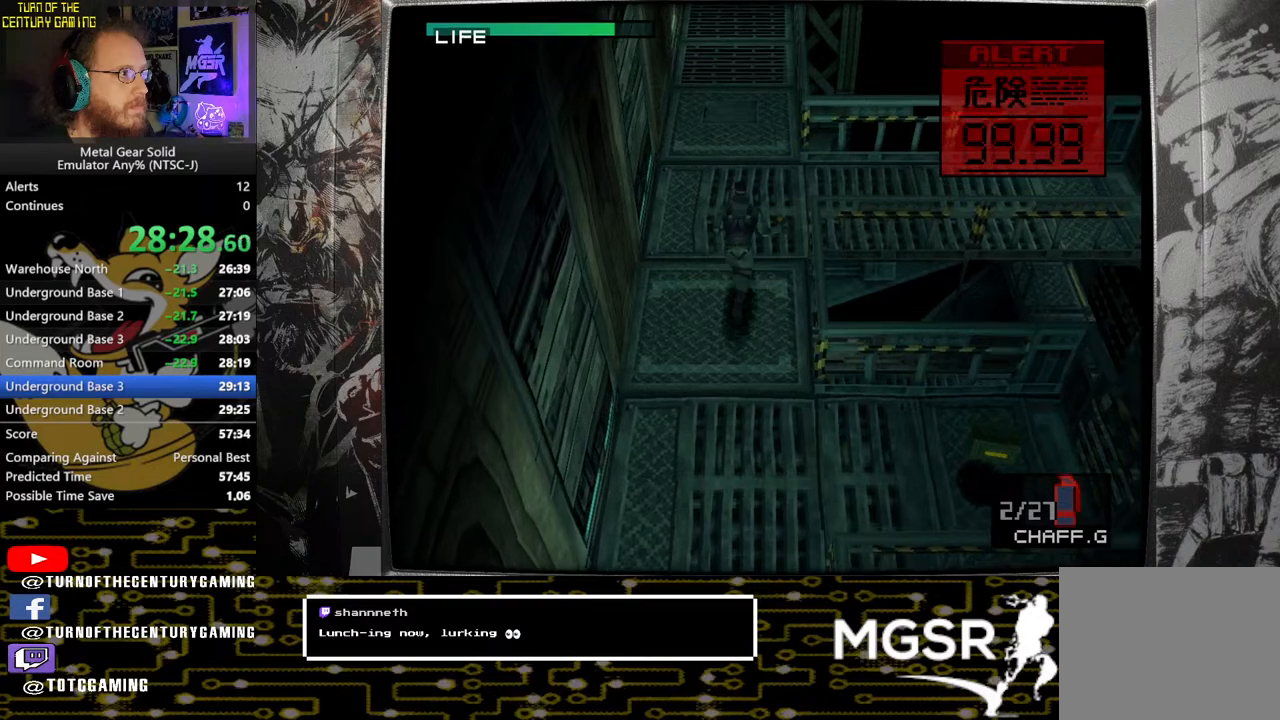
{"buttons": [], "left_stick": "up", "right_stick": "center", "events": []}
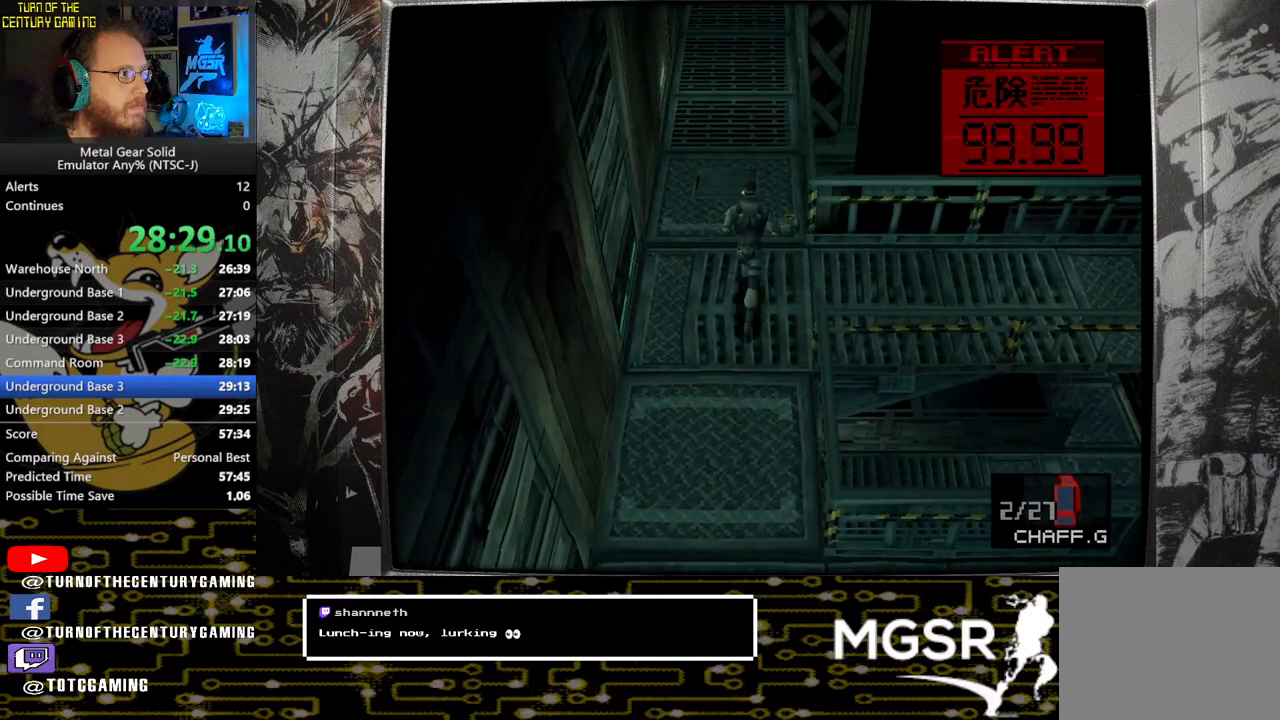
{"buttons": [], "left_stick": "up", "right_stick": "center", "events": []}
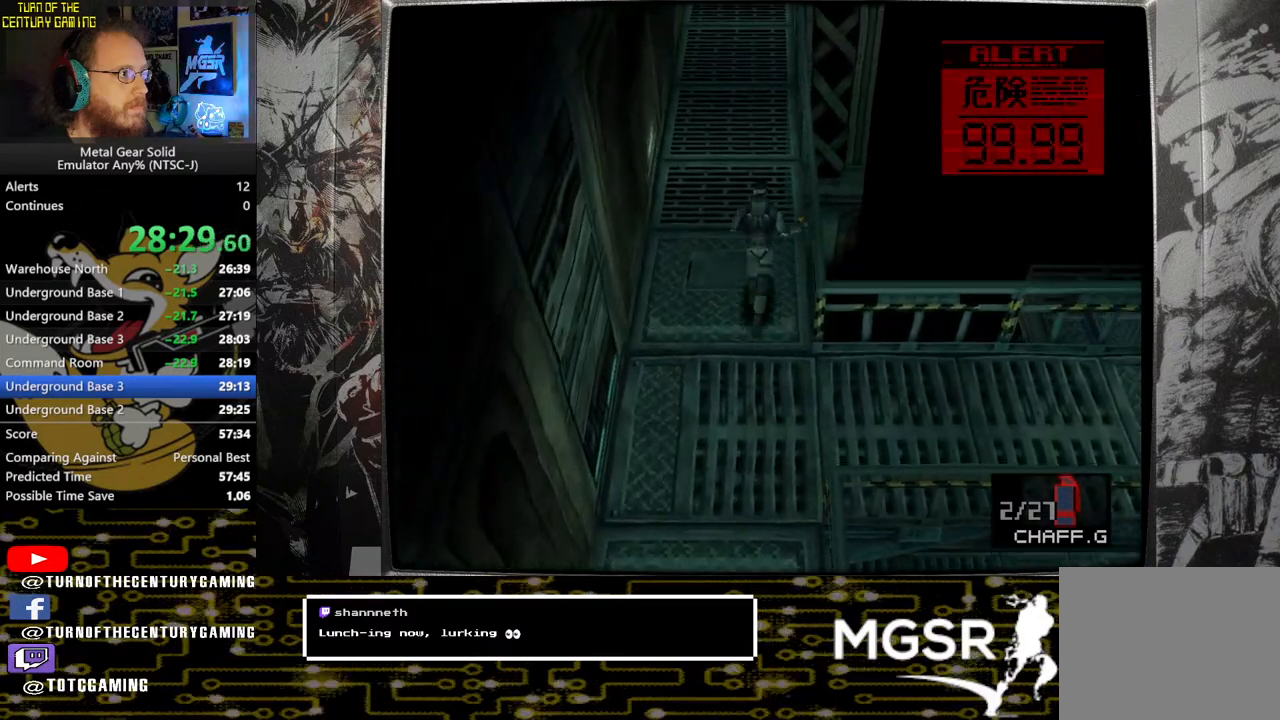
{"buttons": [], "left_stick": "up", "right_stick": "center", "events": []}
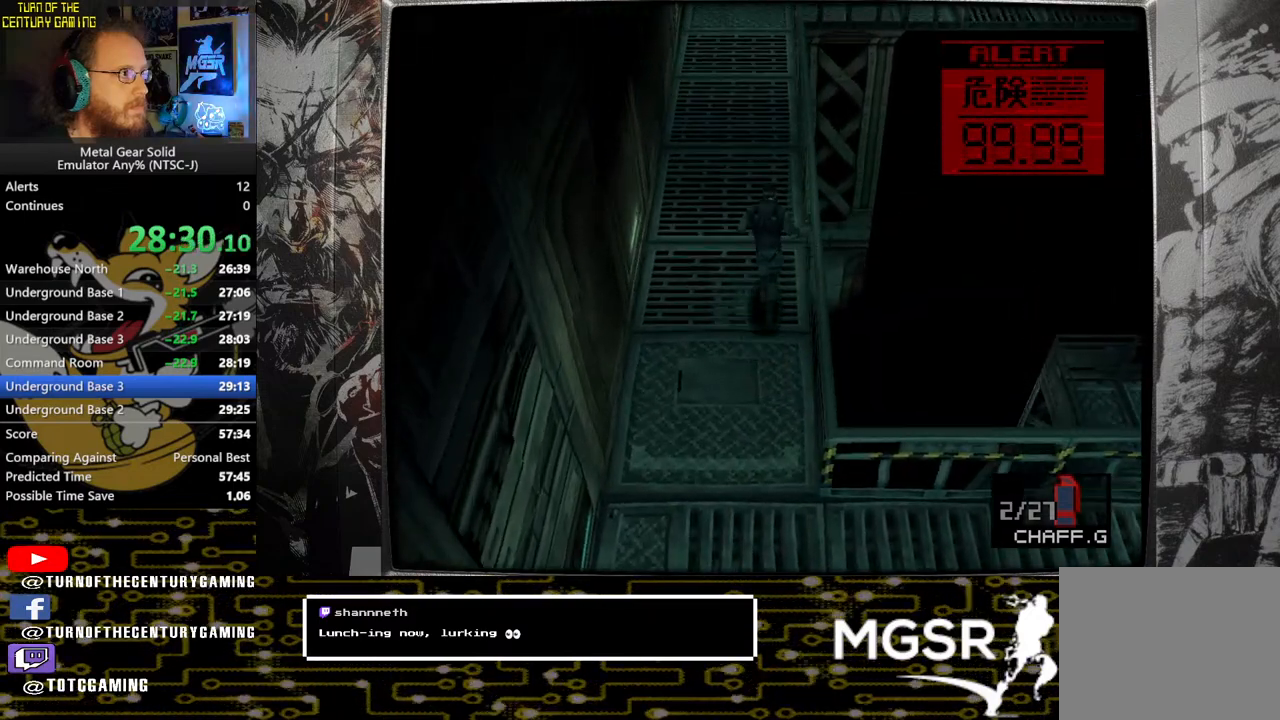
{"buttons": [], "left_stick": "up", "right_stick": "center", "events": []}
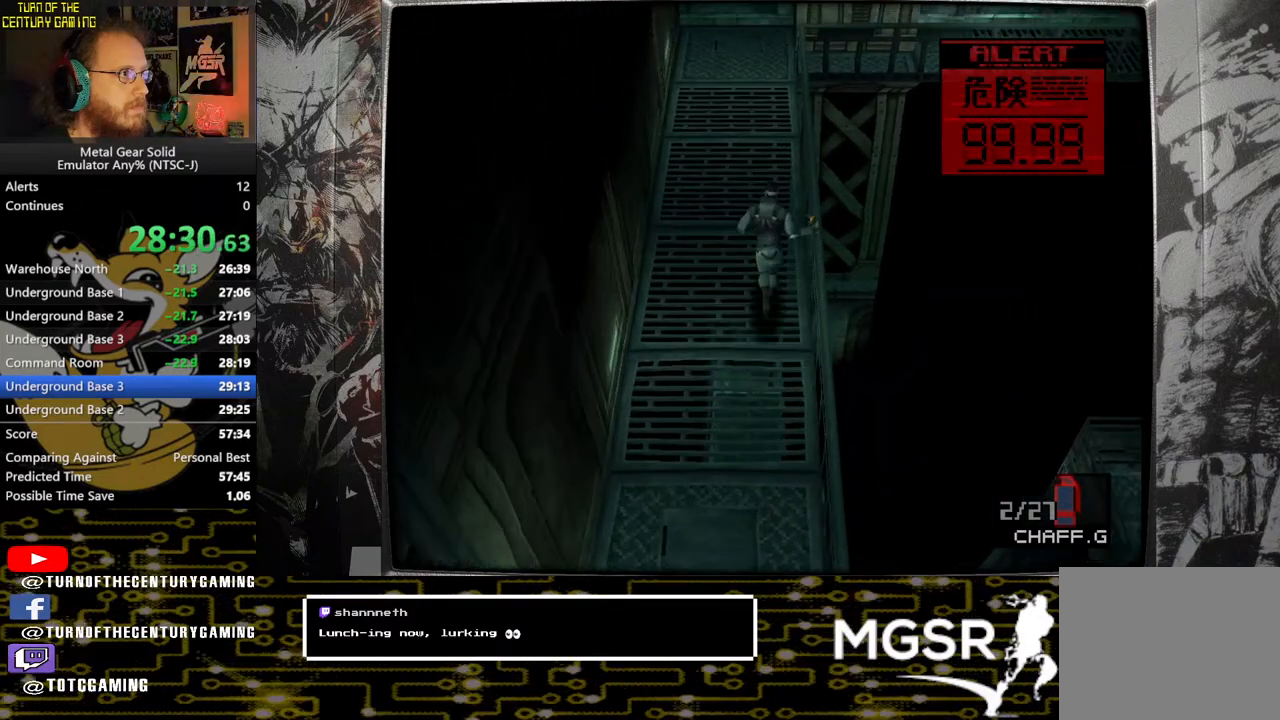
{"buttons": [], "left_stick": "up", "right_stick": "center", "events": []}
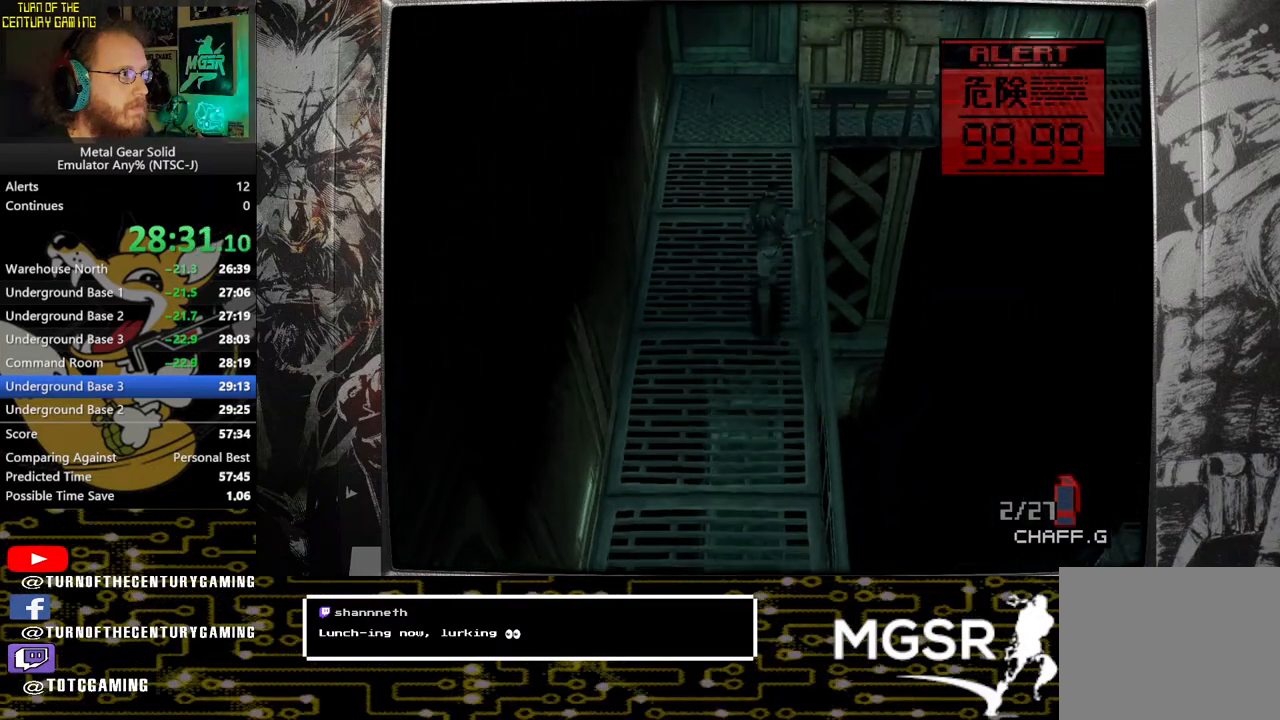
{"buttons": [], "left_stick": "up", "right_stick": "center", "events": []}
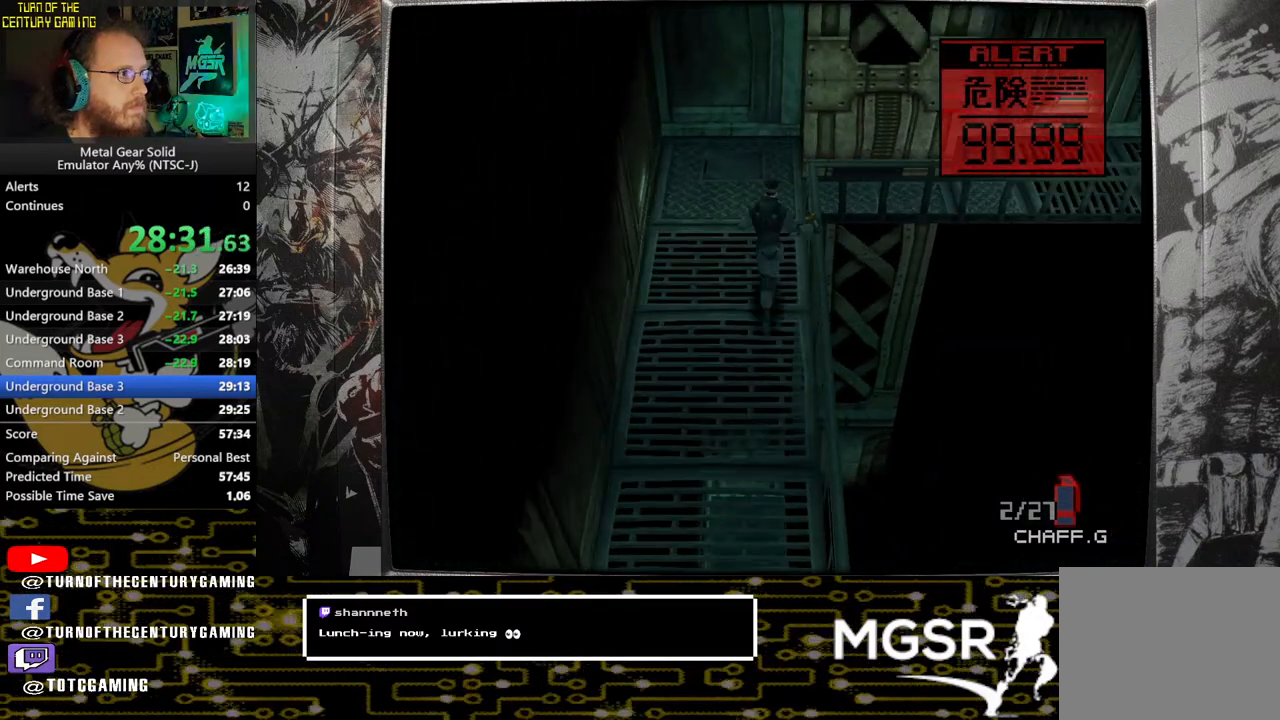
{"buttons": [], "left_stick": "right", "right_stick": "center", "events": [[233, "left_stick", "up-right"], [333, "left_stick", "right"]]}
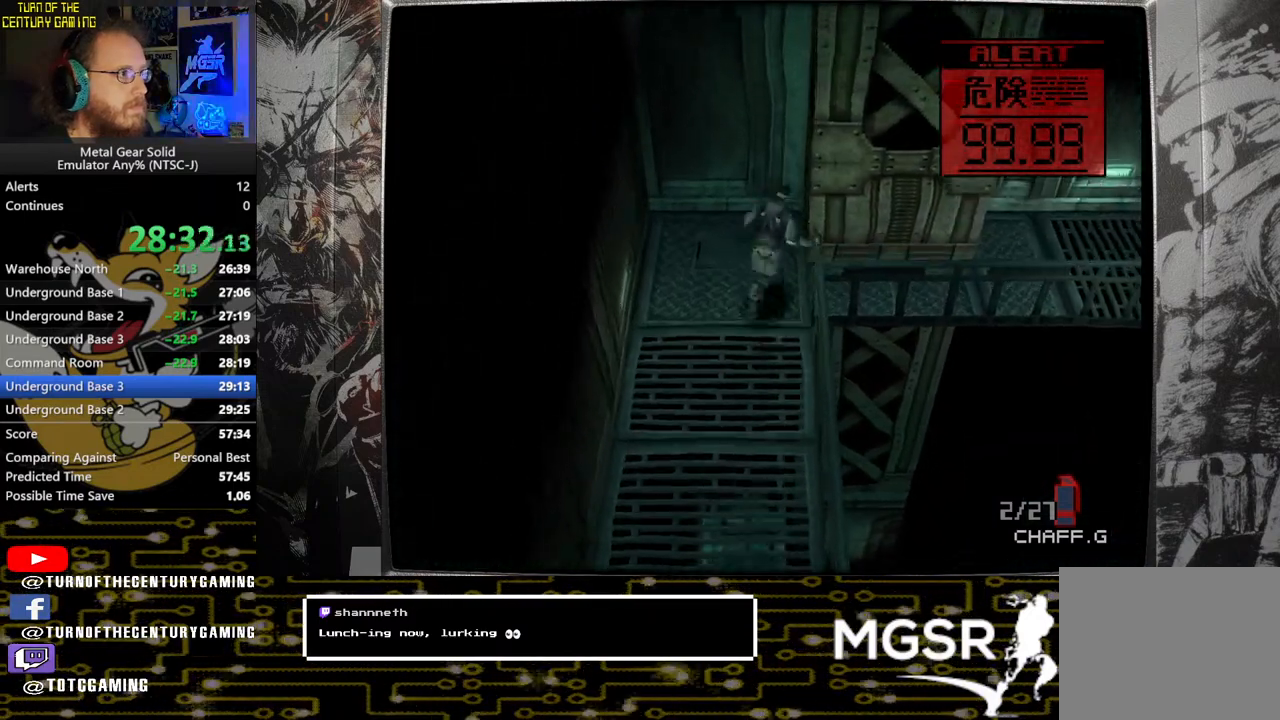
{"buttons": [], "left_stick": "right", "right_stick": "center", "events": []}
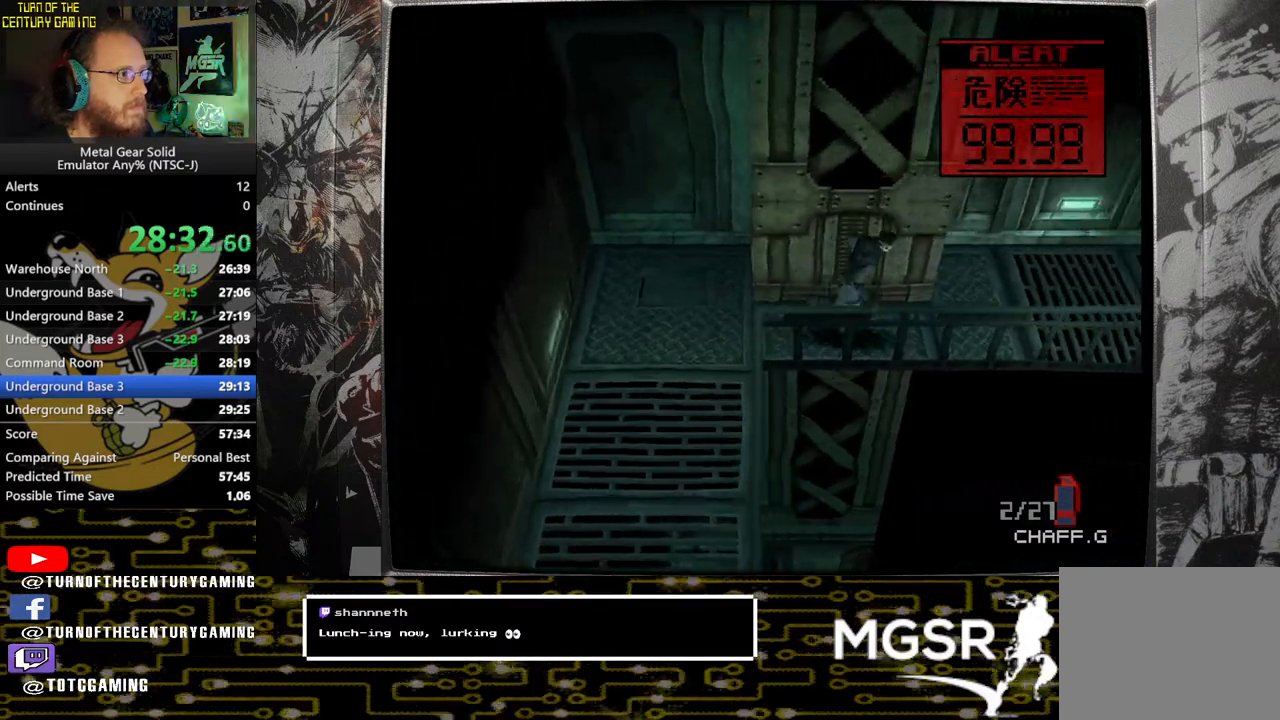
{"buttons": [], "left_stick": "right", "right_stick": "center", "events": []}
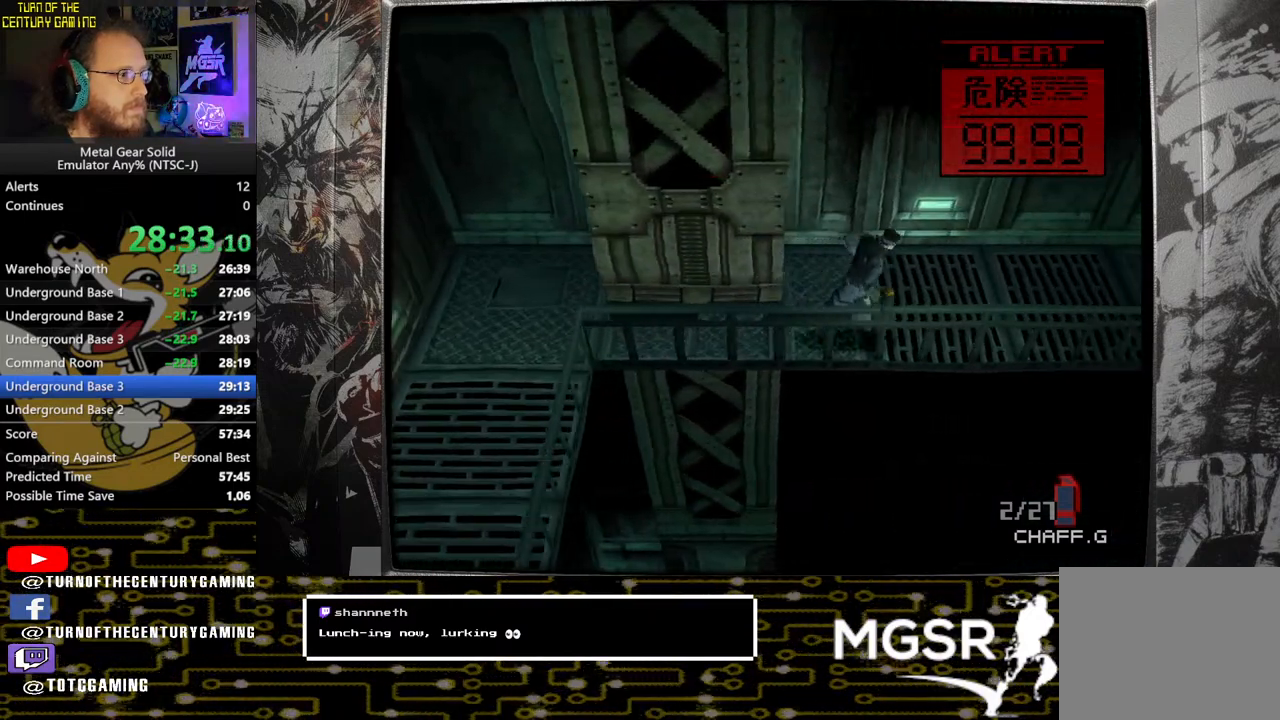
{"buttons": [], "left_stick": "right", "right_stick": "center", "events": []}